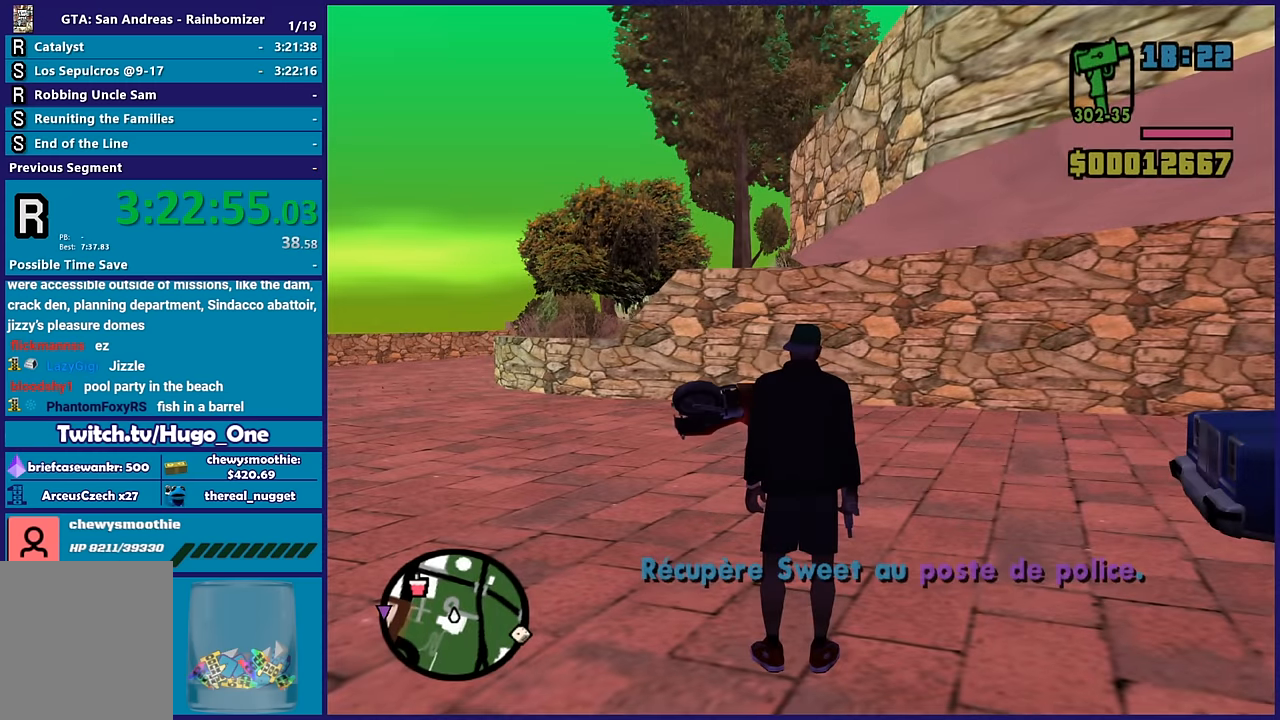
Gameplay with a controller (Xbox layout); each line is a JSON object with the inputs held at the frame after it. "button_events" lists button changes between this image and that frame as [ms after this image, input, new state], when the widget could be followed in between (sticks are given only as held states). This document gives stick clicks only as held states, not as events.
{"buttons": [], "left_stick": "up", "right_stick": "down", "button_events": []}
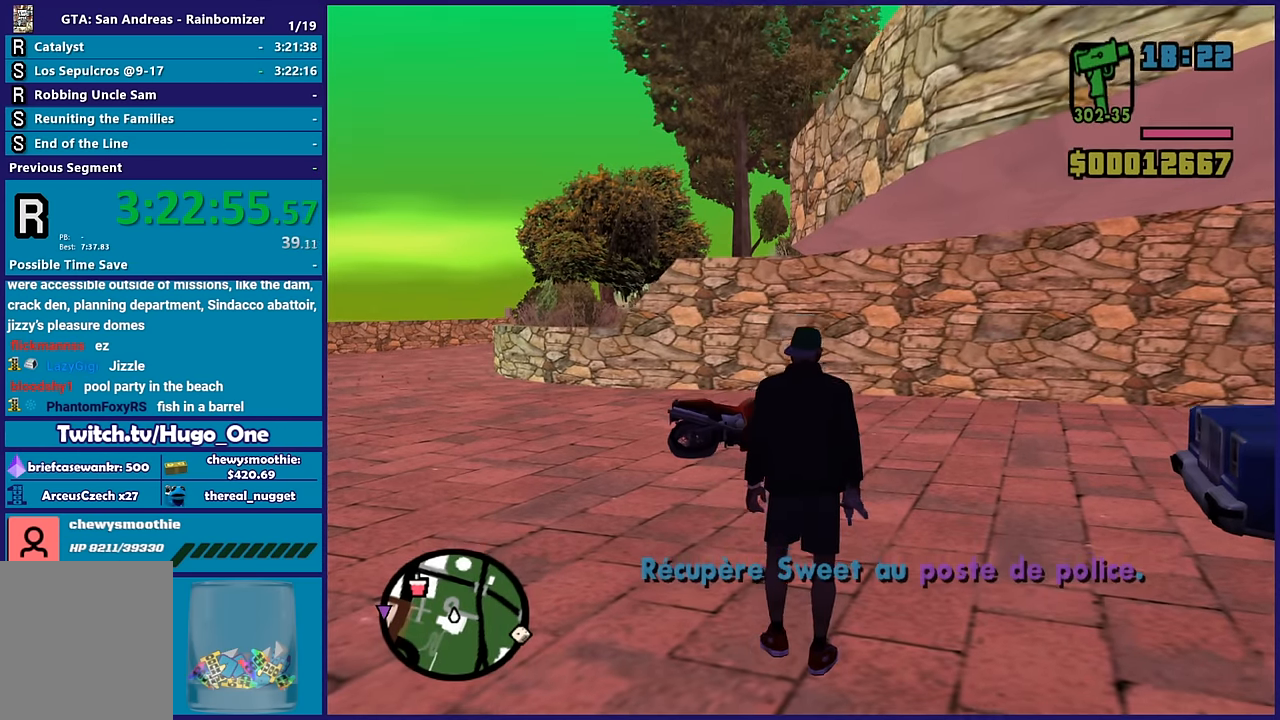
{"buttons": ["A"], "left_stick": "up", "right_stick": "center", "button_events": [[333, "A", "down"], [416, "A", "up"], [500, "A", "down"]]}
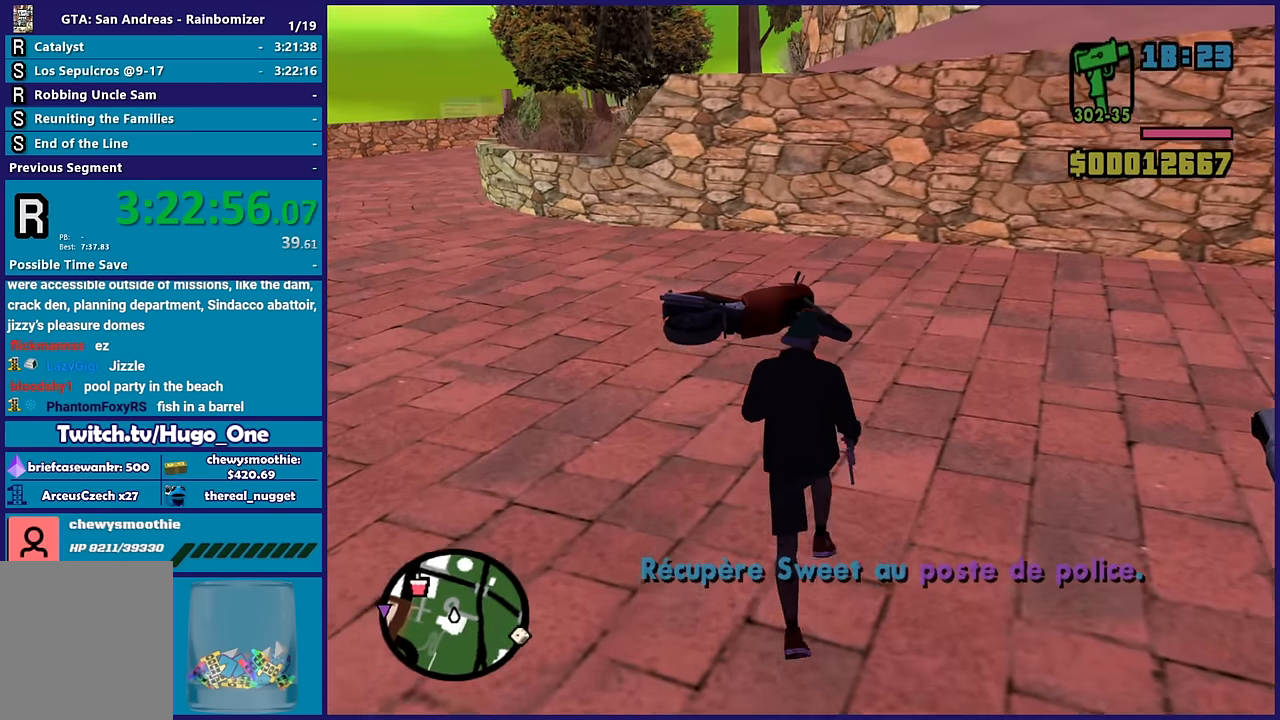
{"buttons": ["Y"], "left_stick": "center", "right_stick": "center", "button_events": [[116, "A", "up"], [200, "A", "down"], [333, "A", "up"], [416, "Y", "down"]]}
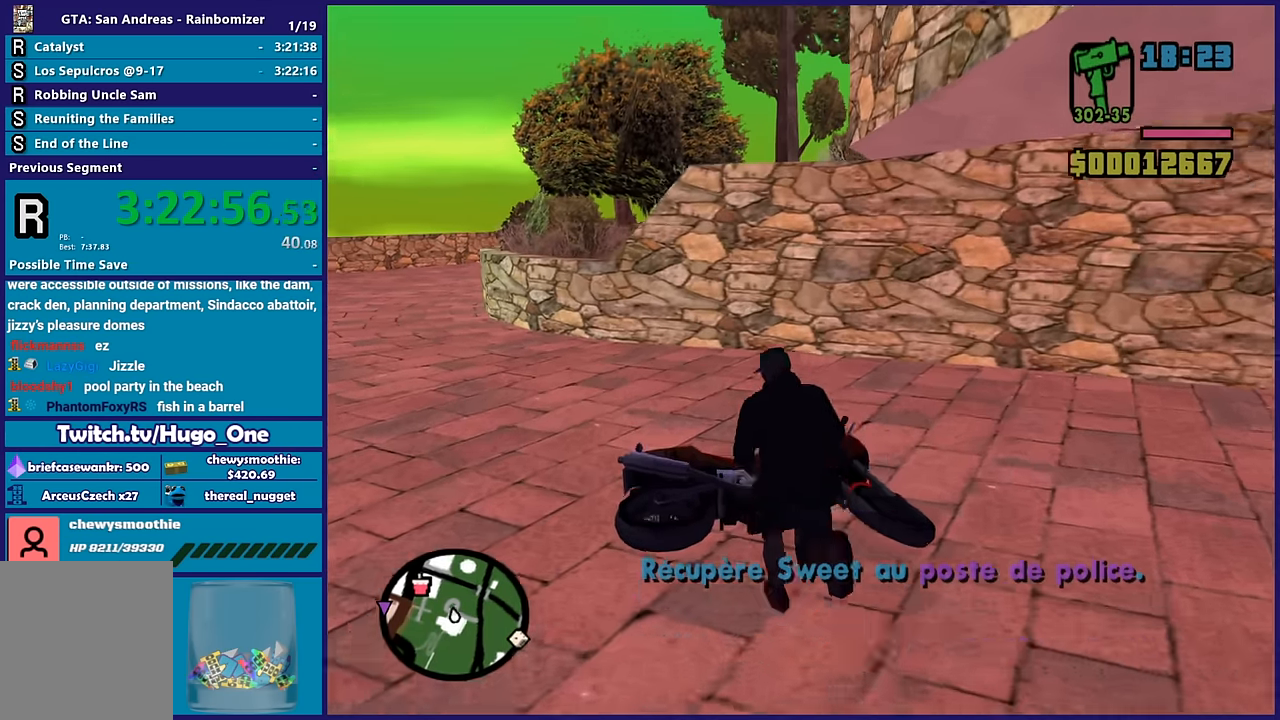
{"buttons": ["Y"], "left_stick": "center", "right_stick": "center", "button_events": [[16, "Y", "up"], [83, "Y", "down"], [233, "Y", "up"], [283, "Y", "down"], [416, "Y", "up"], [500, "Y", "down"]]}
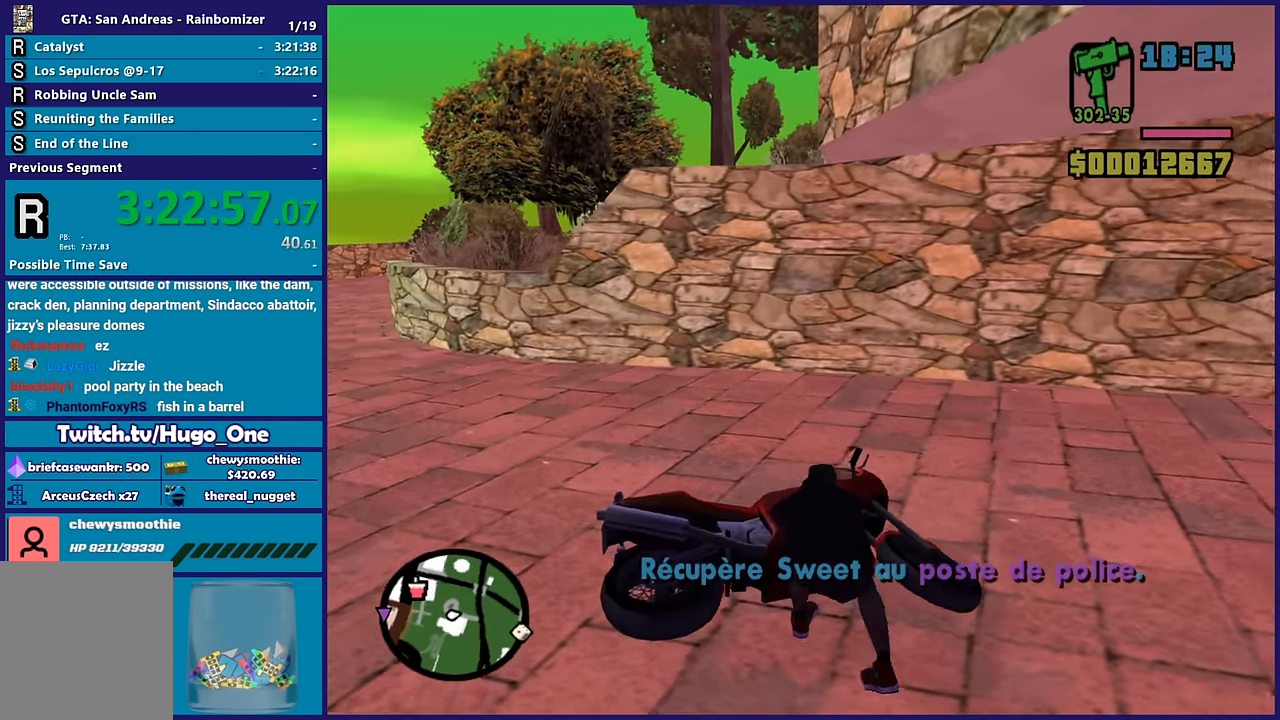
{"buttons": ["Y"], "left_stick": "center", "right_stick": "center", "button_events": [[133, "Y", "up"], [250, "Y", "down"], [383, "Y", "up"], [450, "Y", "down"]]}
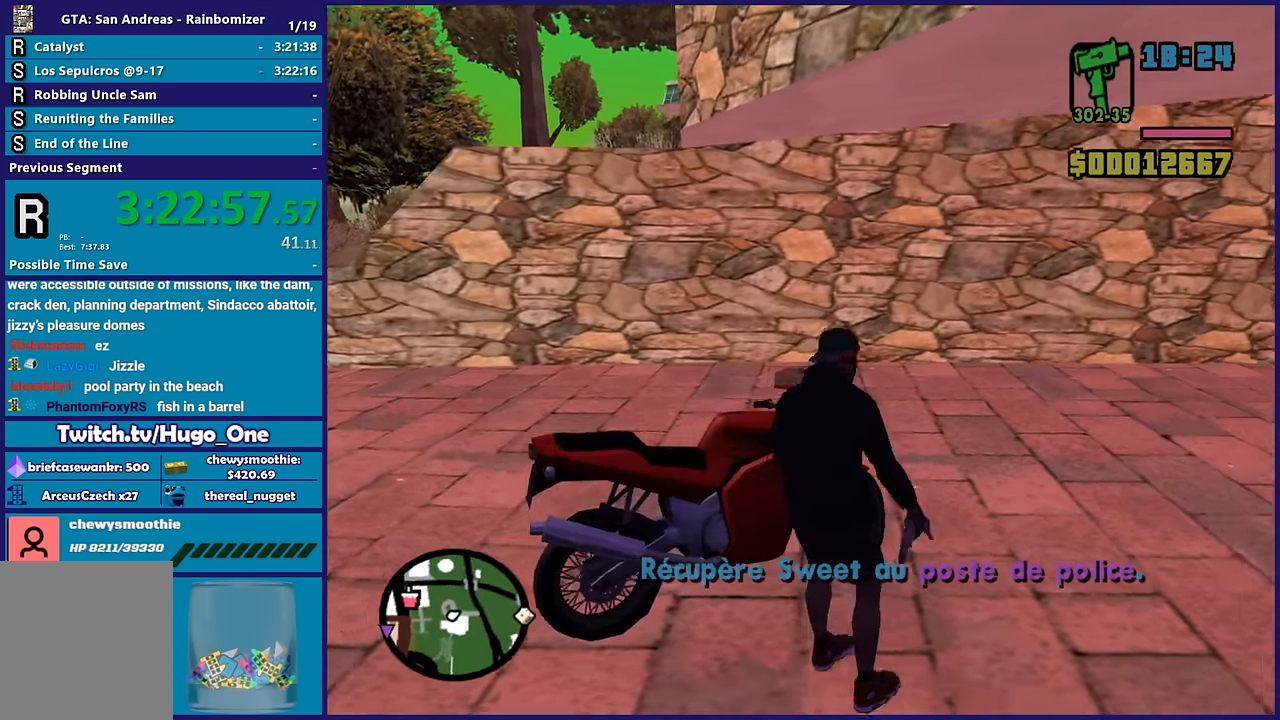
{"buttons": [], "left_stick": "center", "right_stick": "down-left", "button_events": [[66, "Y", "up"], [133, "Y", "down"], [250, "Y", "up"]]}
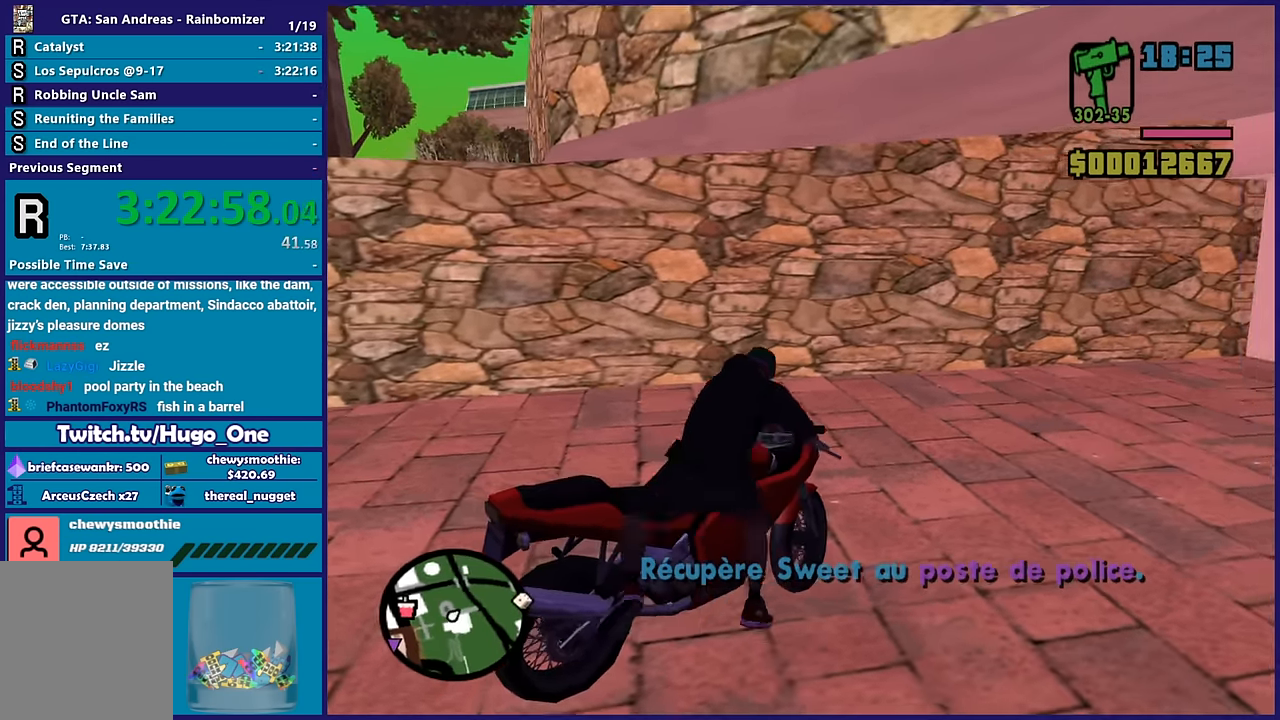
{"buttons": ["L2"], "left_stick": "right", "right_stick": "down-left", "button_events": [[33, "L2", "down"]]}
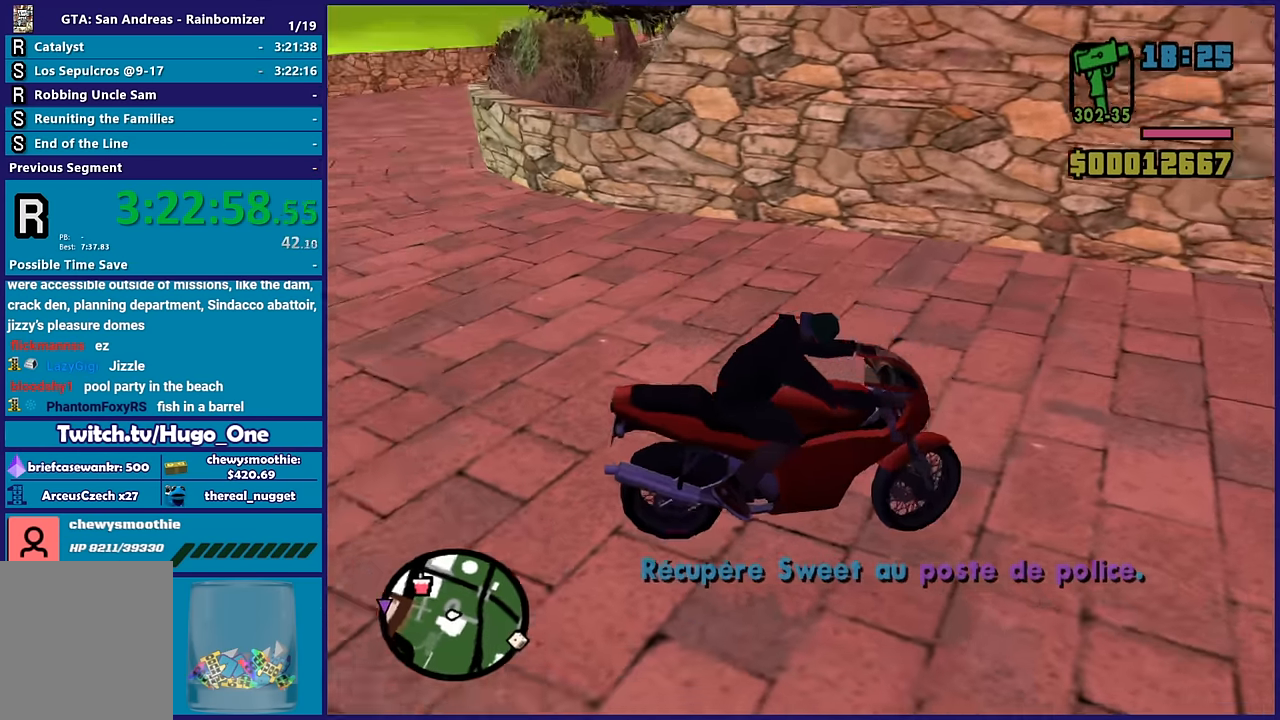
{"buttons": ["L2"], "left_stick": "right", "right_stick": "left", "button_events": []}
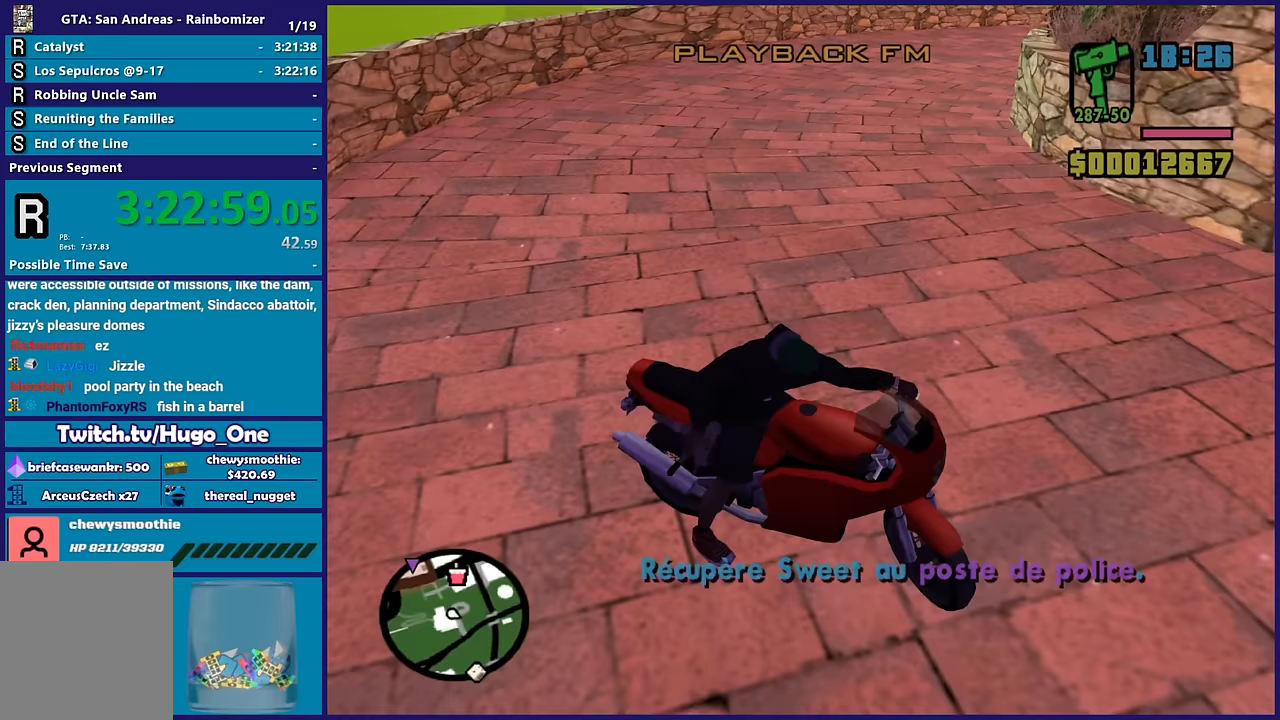
{"buttons": ["L2"], "left_stick": "right", "right_stick": "left", "button_events": []}
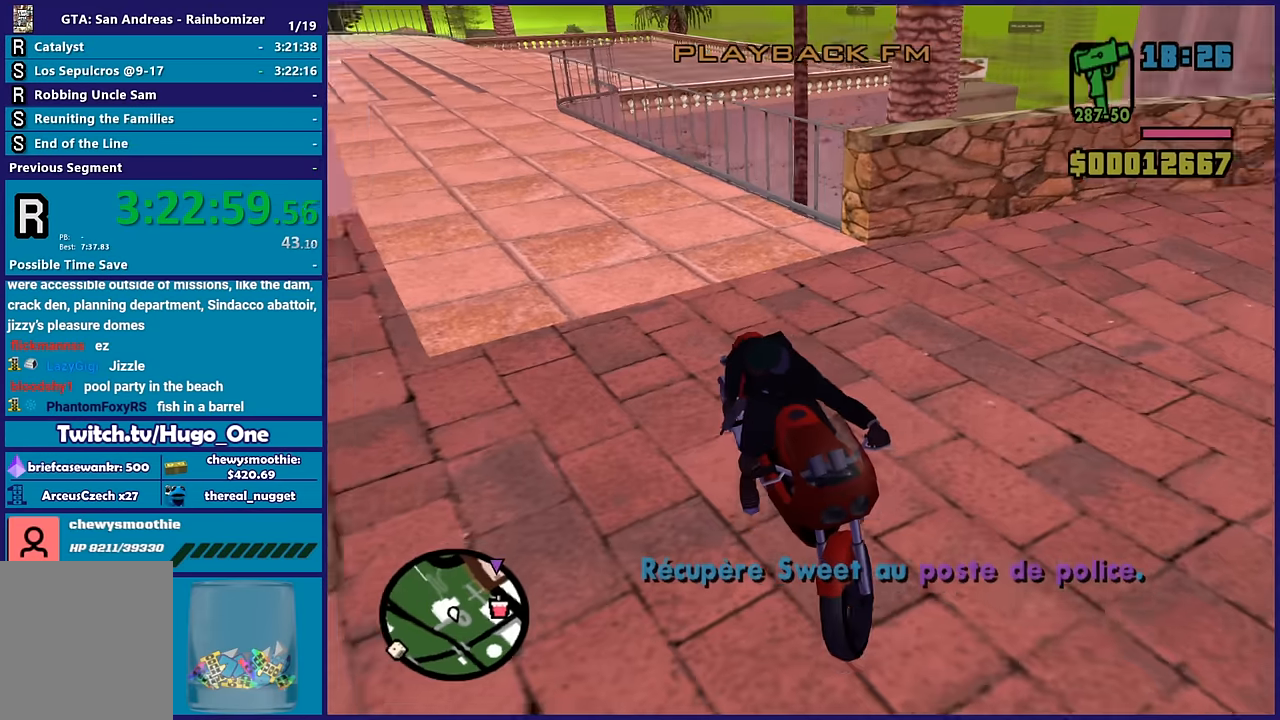
{"buttons": ["L2"], "left_stick": "right", "right_stick": "down-left", "button_events": []}
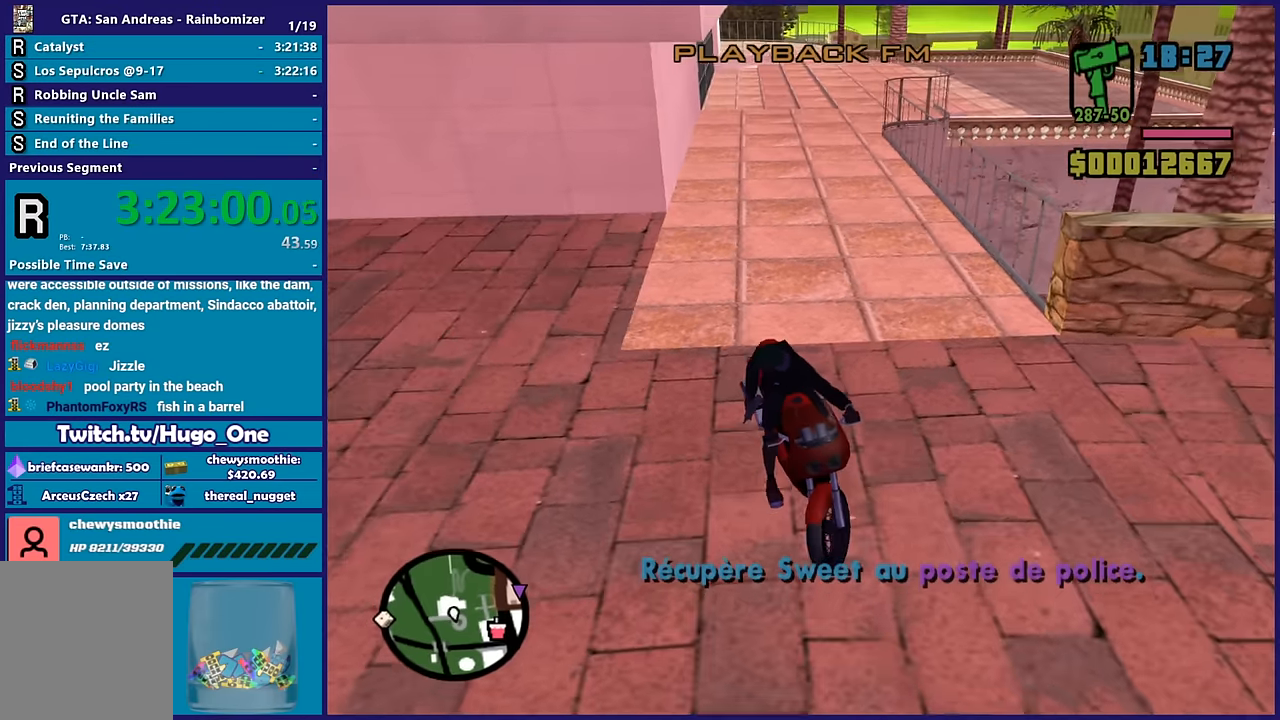
{"buttons": ["L2"], "left_stick": "right", "right_stick": "down", "button_events": []}
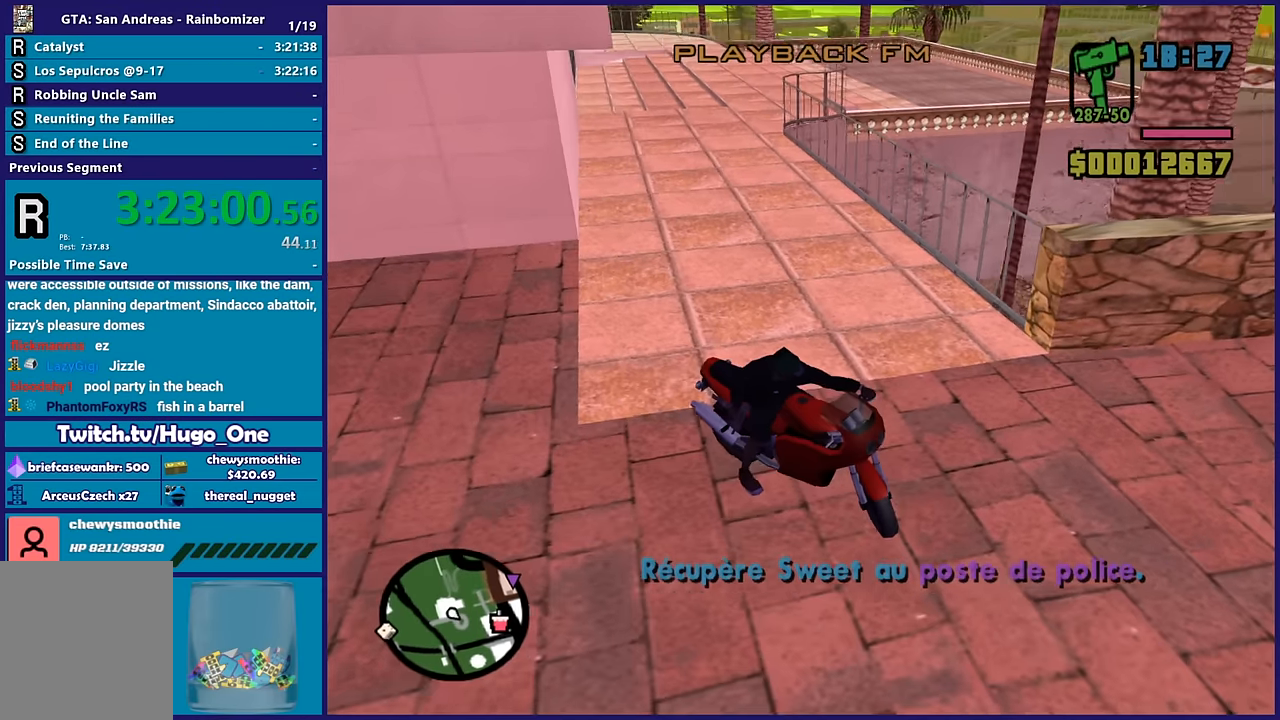
{"buttons": ["L2"], "left_stick": "right", "right_stick": "up", "button_events": []}
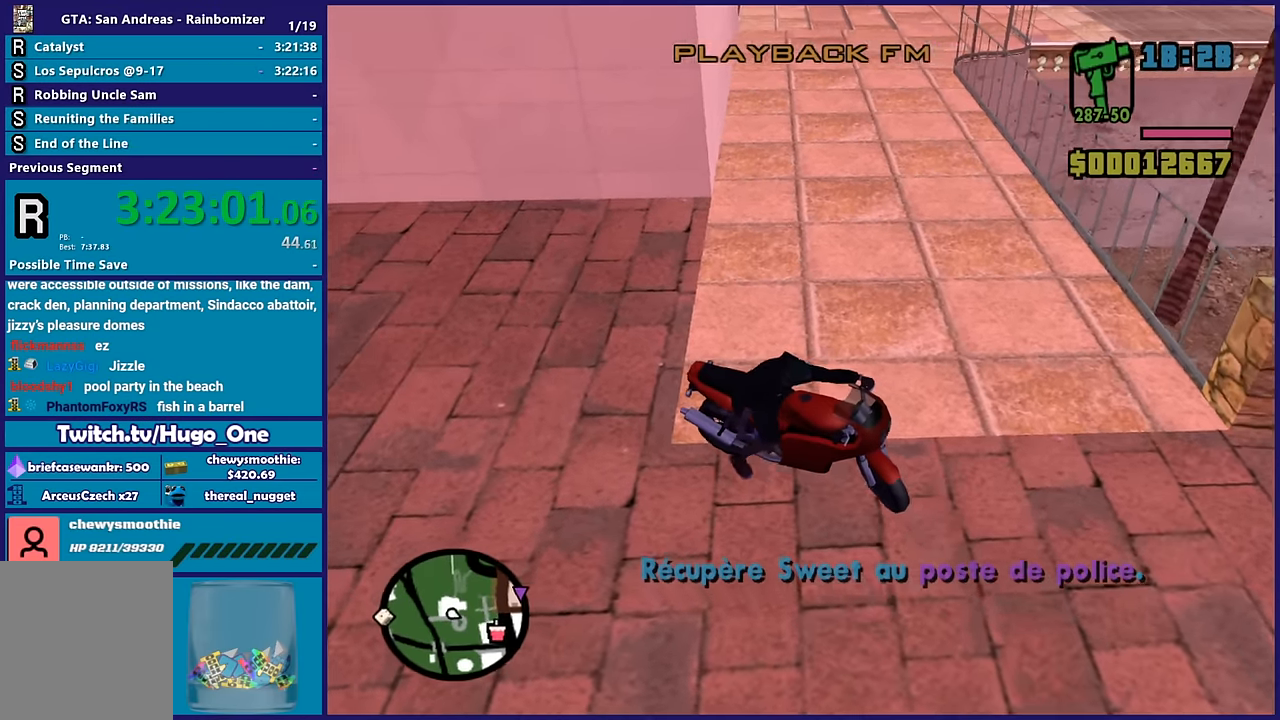
{"buttons": ["R2"], "left_stick": "left", "right_stick": "up-right", "button_events": [[433, "L2", "up"], [483, "R2", "down"]]}
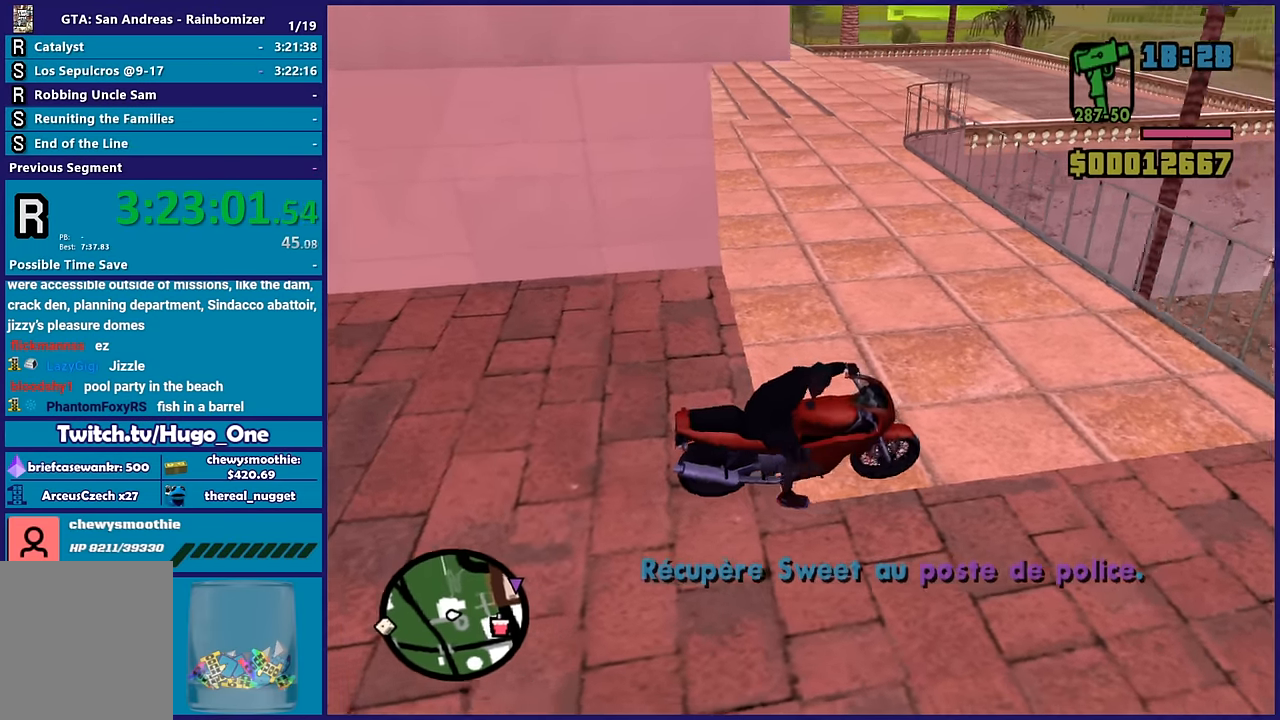
{"buttons": ["R2"], "left_stick": "left", "right_stick": "left", "button_events": []}
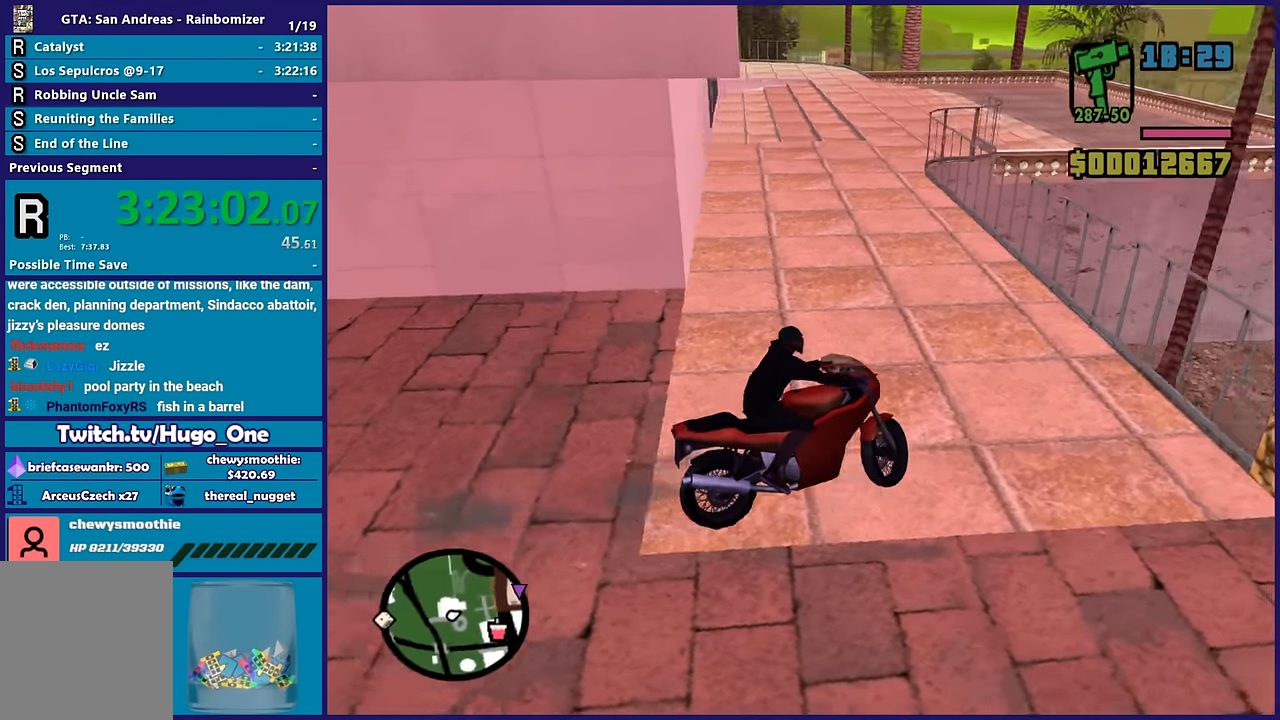
{"buttons": ["R2"], "left_stick": "up-left", "right_stick": "down-left", "button_events": []}
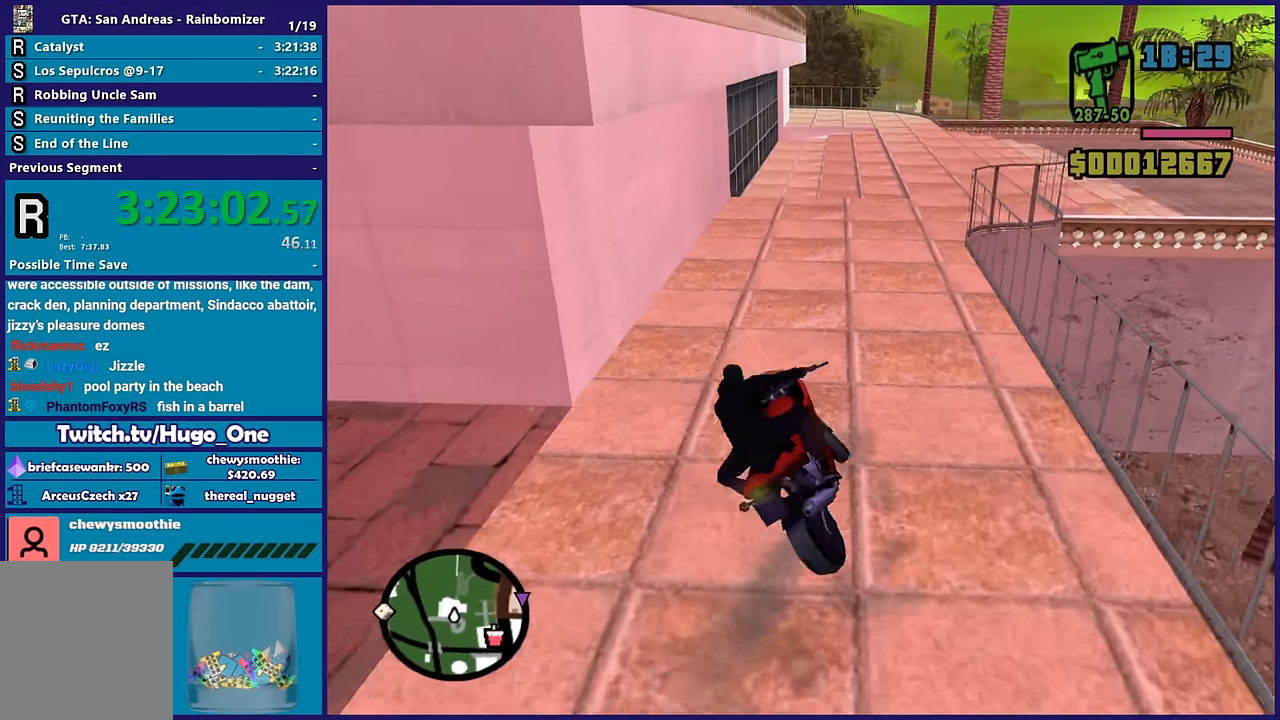
{"buttons": ["R2"], "left_stick": "up", "right_stick": "down-left", "button_events": []}
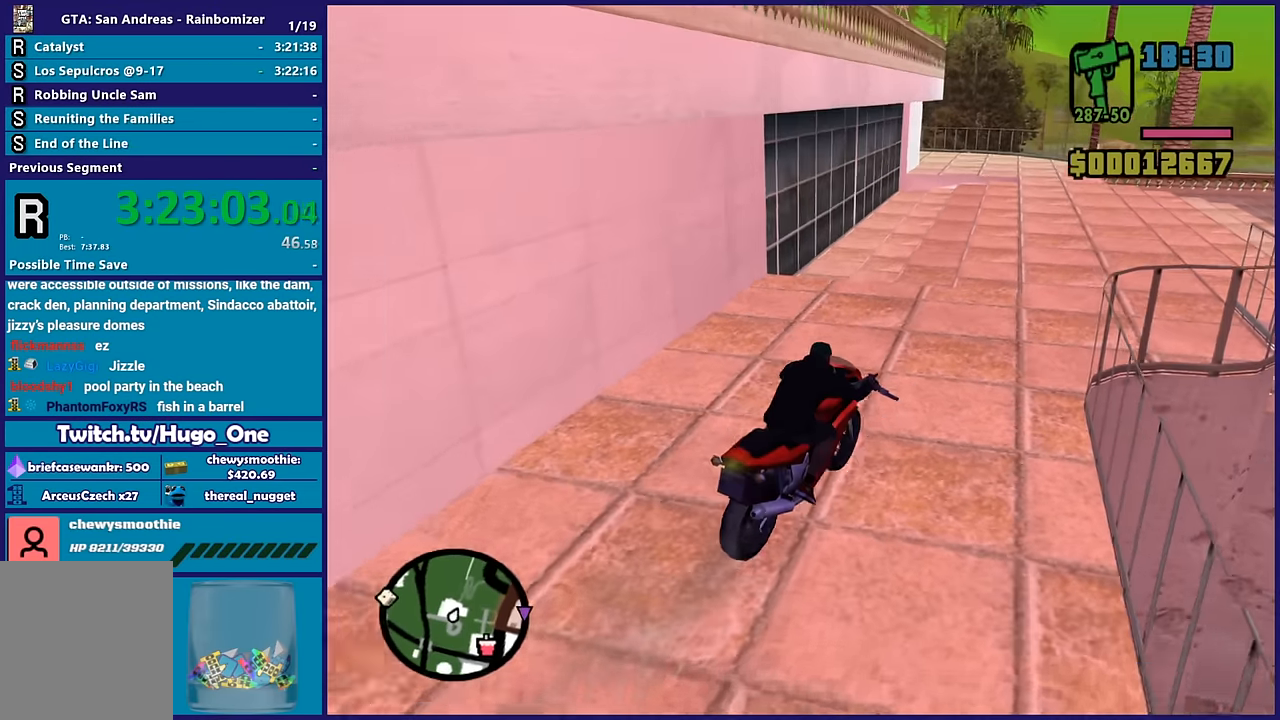
{"buttons": ["R2"], "left_stick": "up-left", "right_stick": "down-left", "button_events": []}
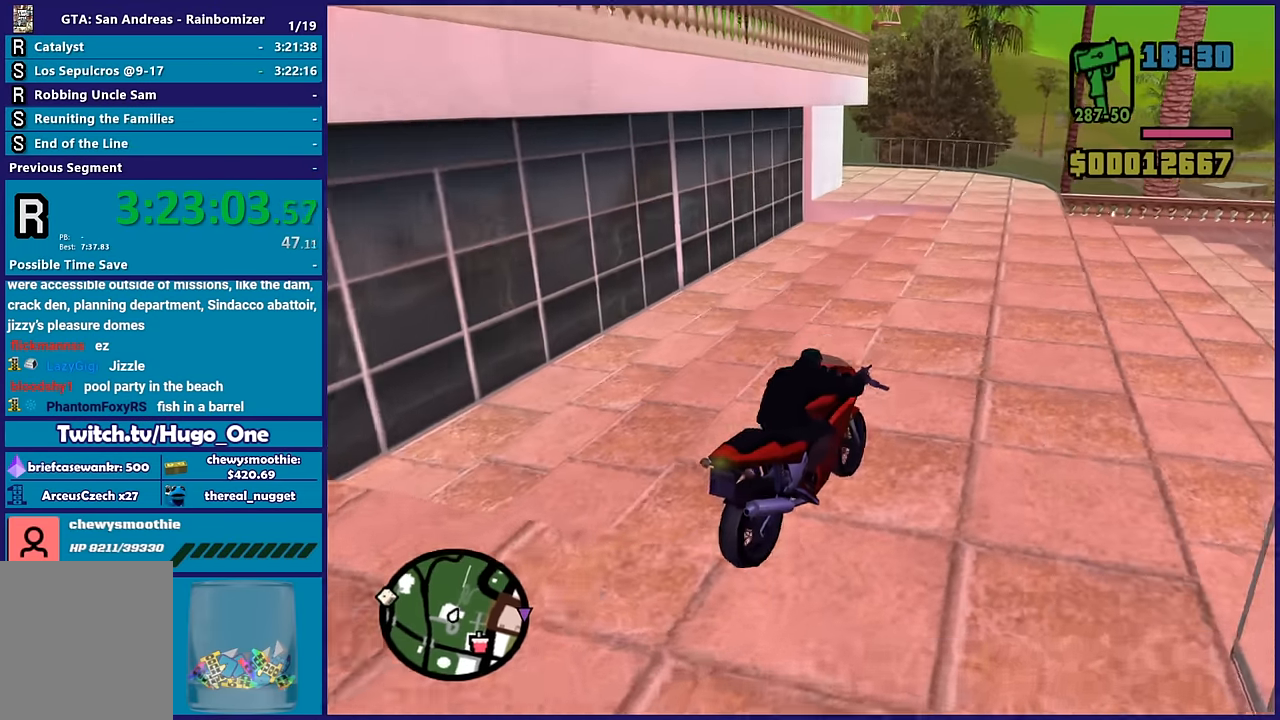
{"buttons": [], "left_stick": "left", "right_stick": "down-left", "button_events": [[433, "R2", "up"]]}
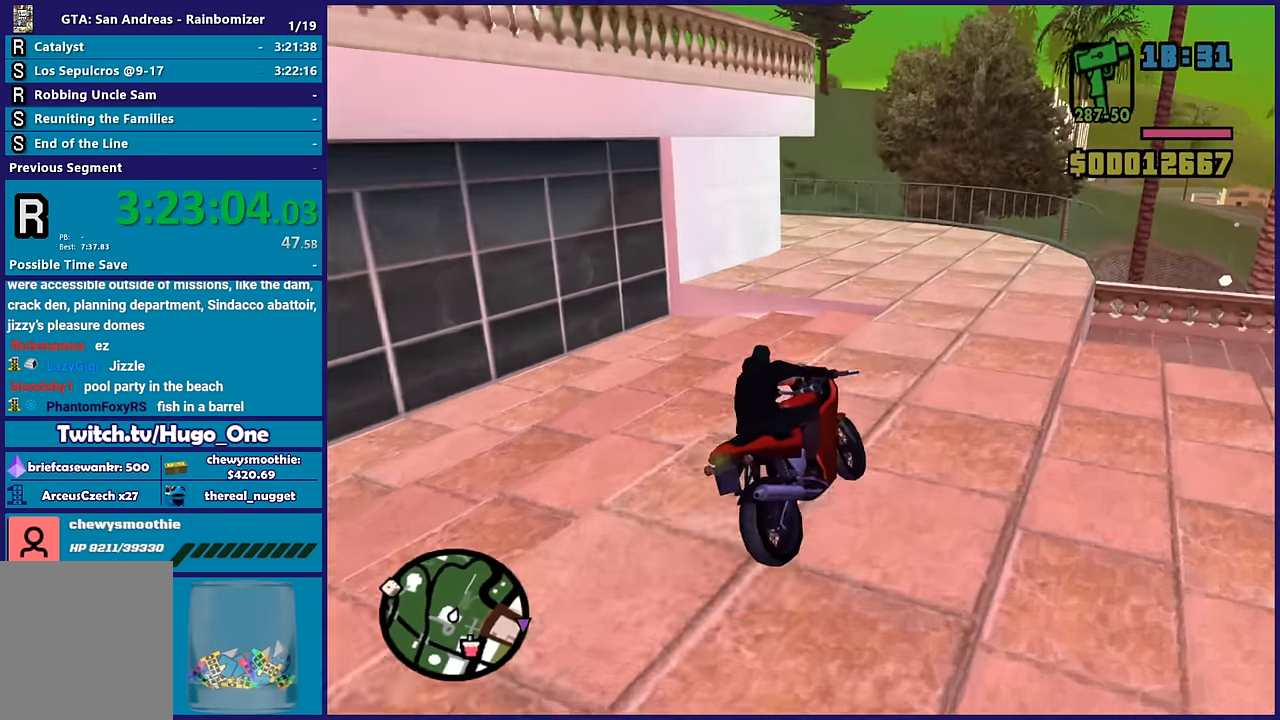
{"buttons": [], "left_stick": "right", "right_stick": "center", "button_events": [[200, "A", "down"], [433, "A", "up"]]}